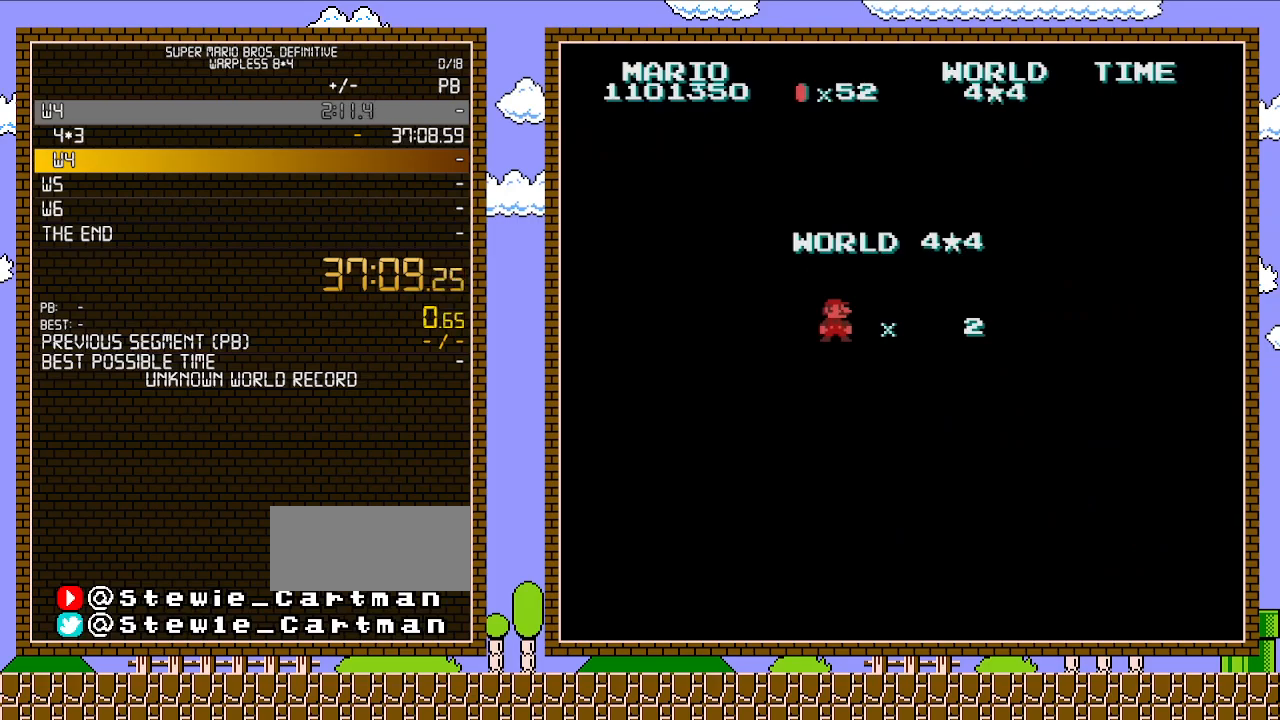
Gameplay with a controller (Nintendo layout); each line is a JSON object with the inputs held at the frame after it. "events" lists button and stick changes between this image and that frame as [ms after this image, input, new state], when the widget could be followed in between. Not read: L3 R3.
{"buttons": ["DPAD_RIGHT"], "events": [[450, "DPAD_RIGHT", "down"]]}
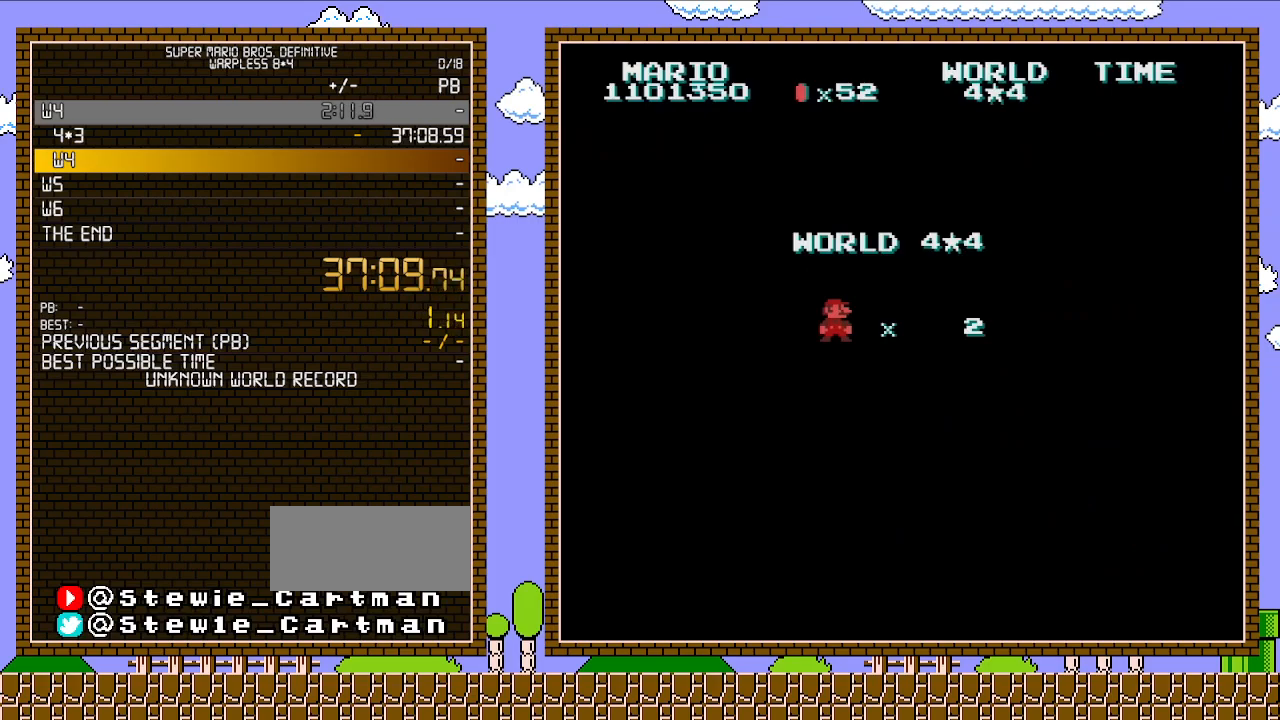
{"buttons": ["B", "DPAD_RIGHT"], "events": [[33, "B", "down"]]}
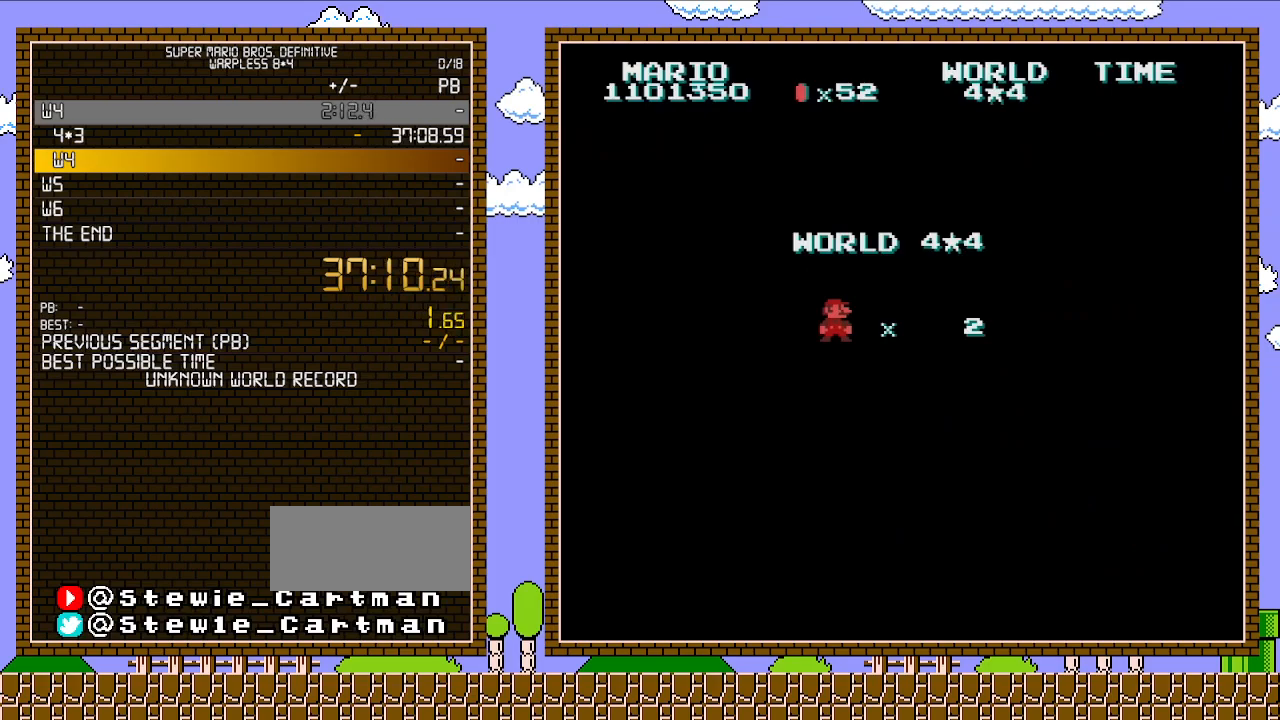
{"buttons": ["B", "DPAD_RIGHT"], "events": []}
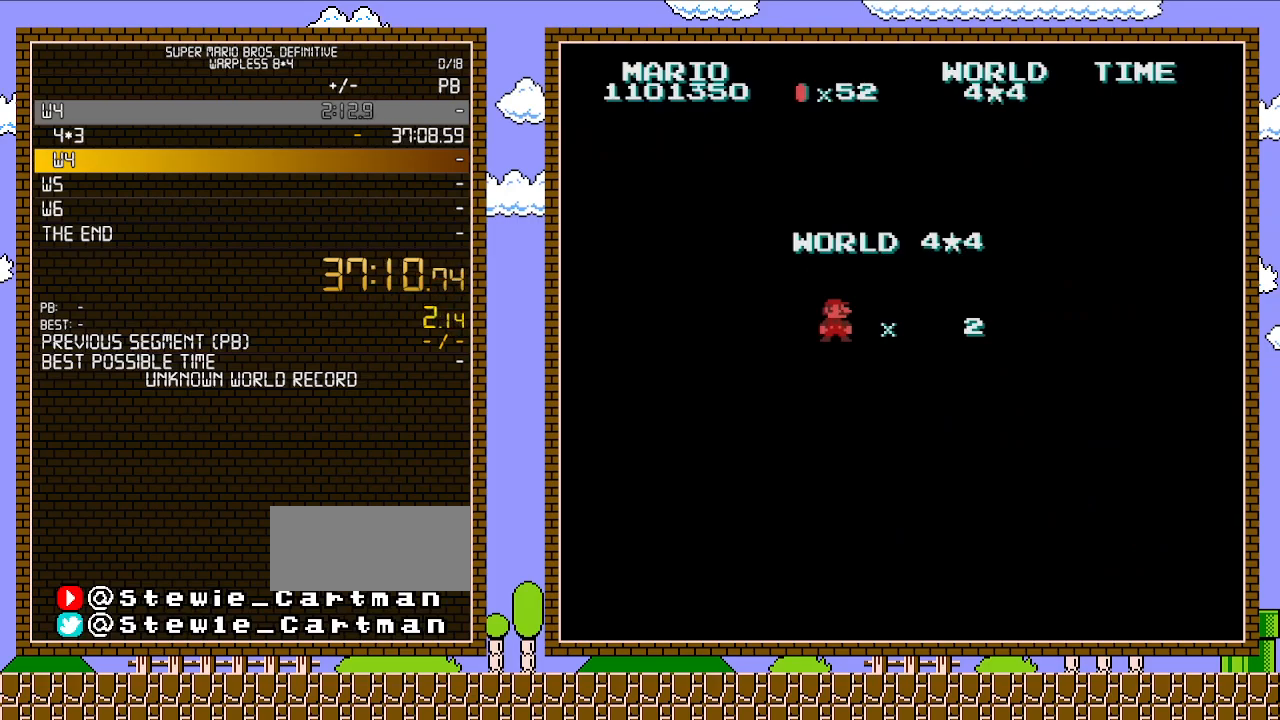
{"buttons": ["B", "DPAD_RIGHT"], "events": []}
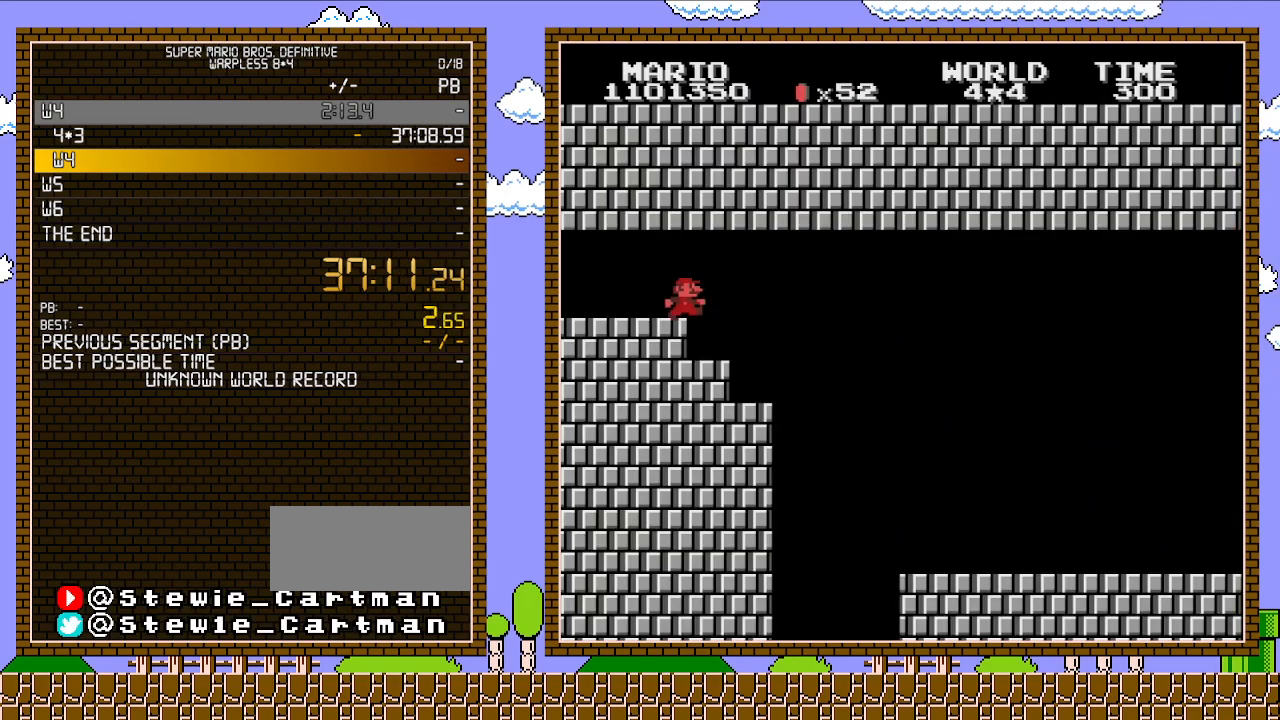
{"buttons": ["B", "DPAD_RIGHT"], "events": []}
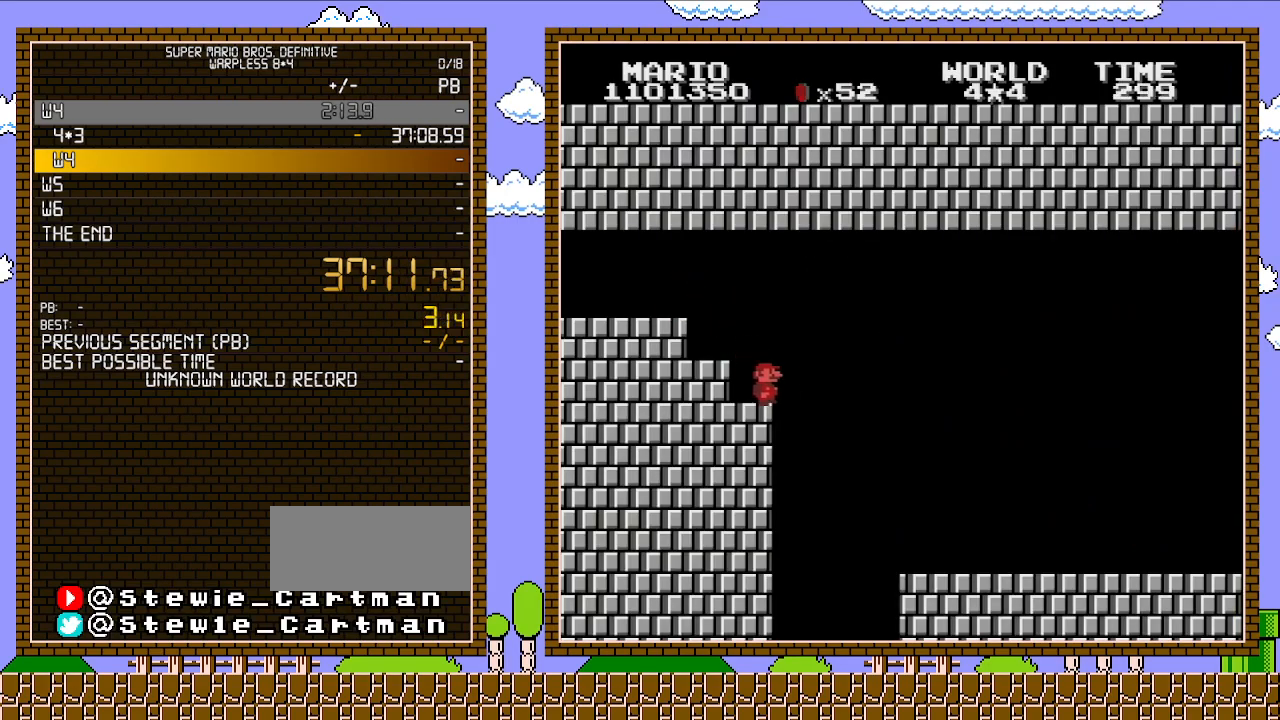
{"buttons": ["B", "DPAD_RIGHT"], "events": []}
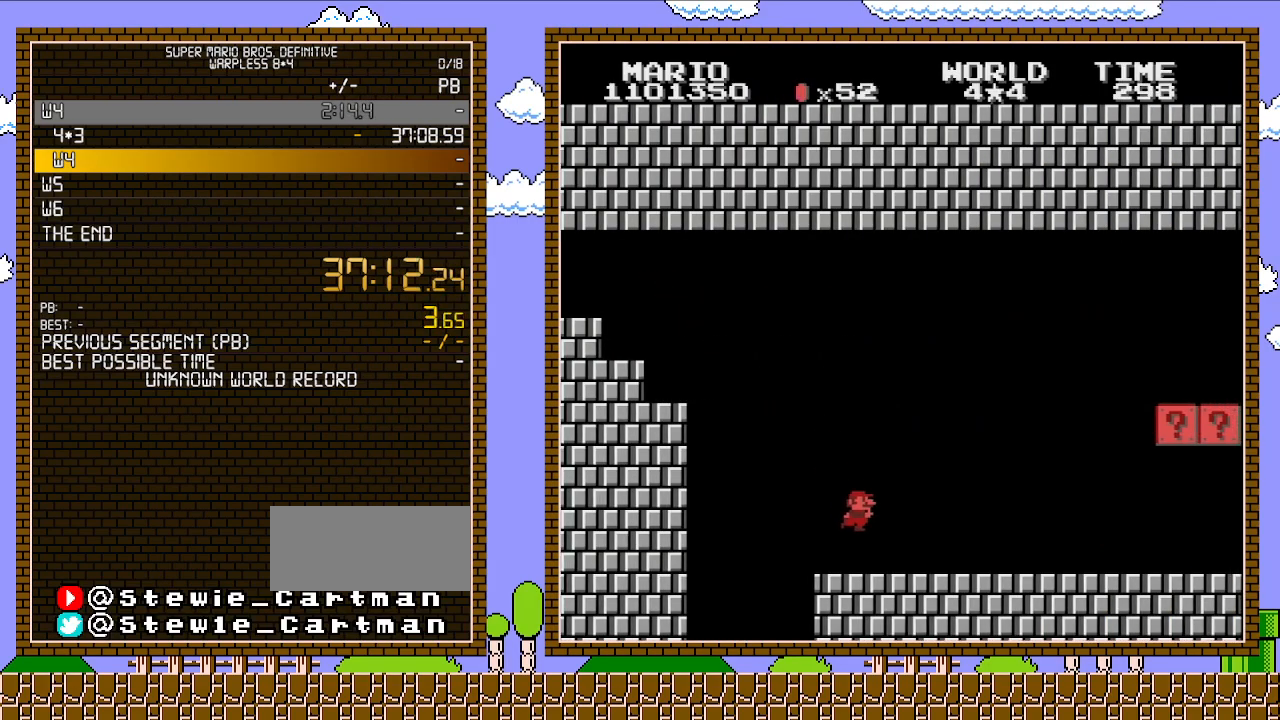
{"buttons": ["A", "B", "DPAD_RIGHT"], "events": [[500, "A", "down"]]}
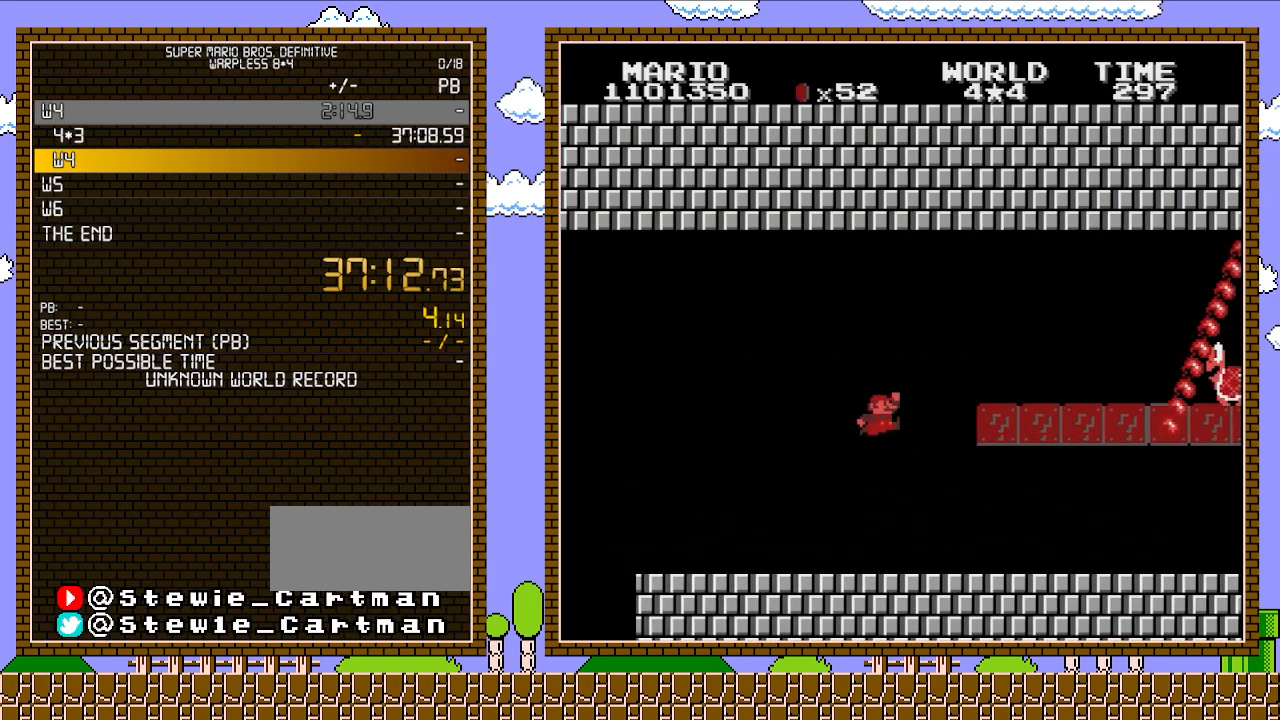
{"buttons": ["B", "DPAD_RIGHT"], "events": [[417, "A", "up"]]}
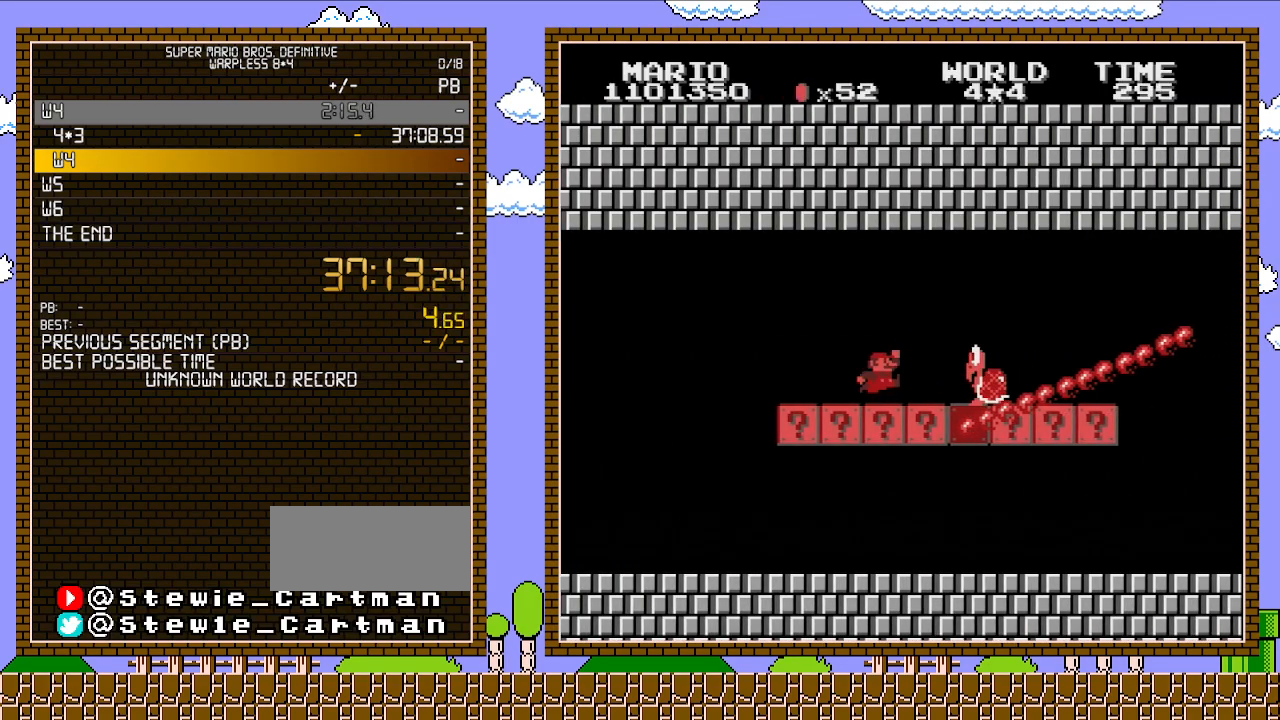
{"buttons": ["B", "DPAD_RIGHT"], "events": [[200, "A", "down"], [417, "A", "up"]]}
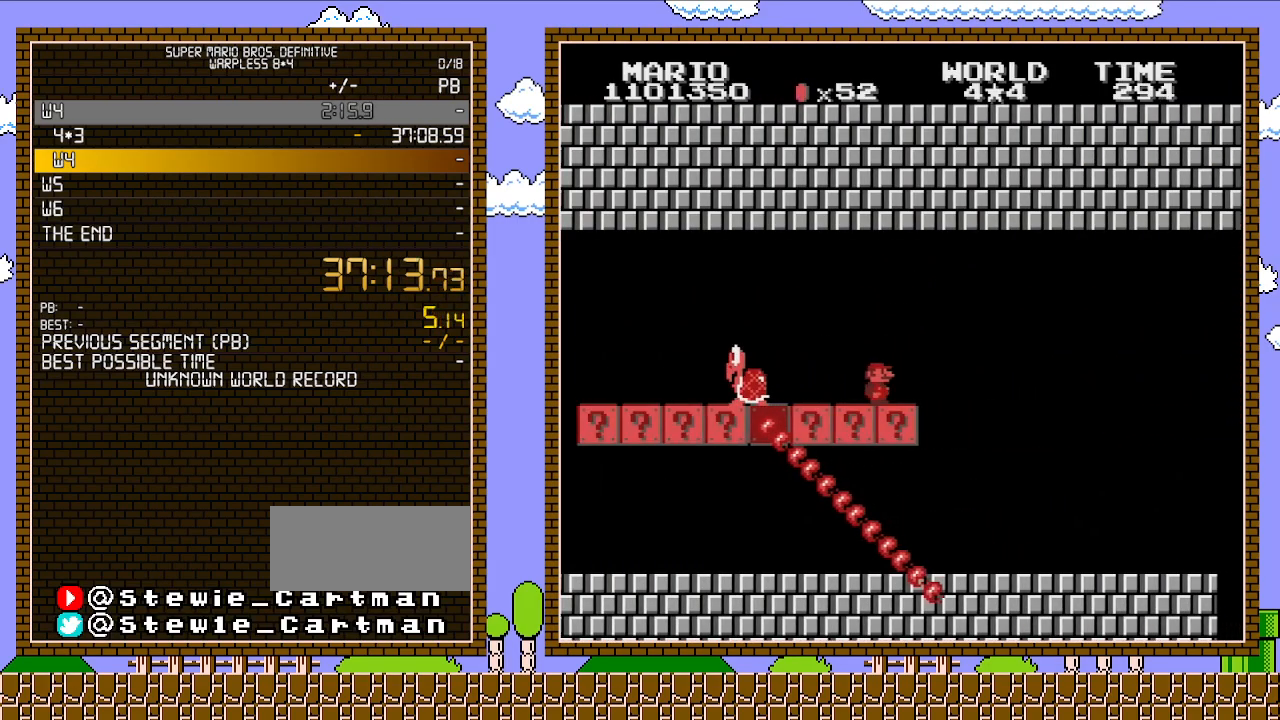
{"buttons": ["B", "DPAD_RIGHT"], "events": []}
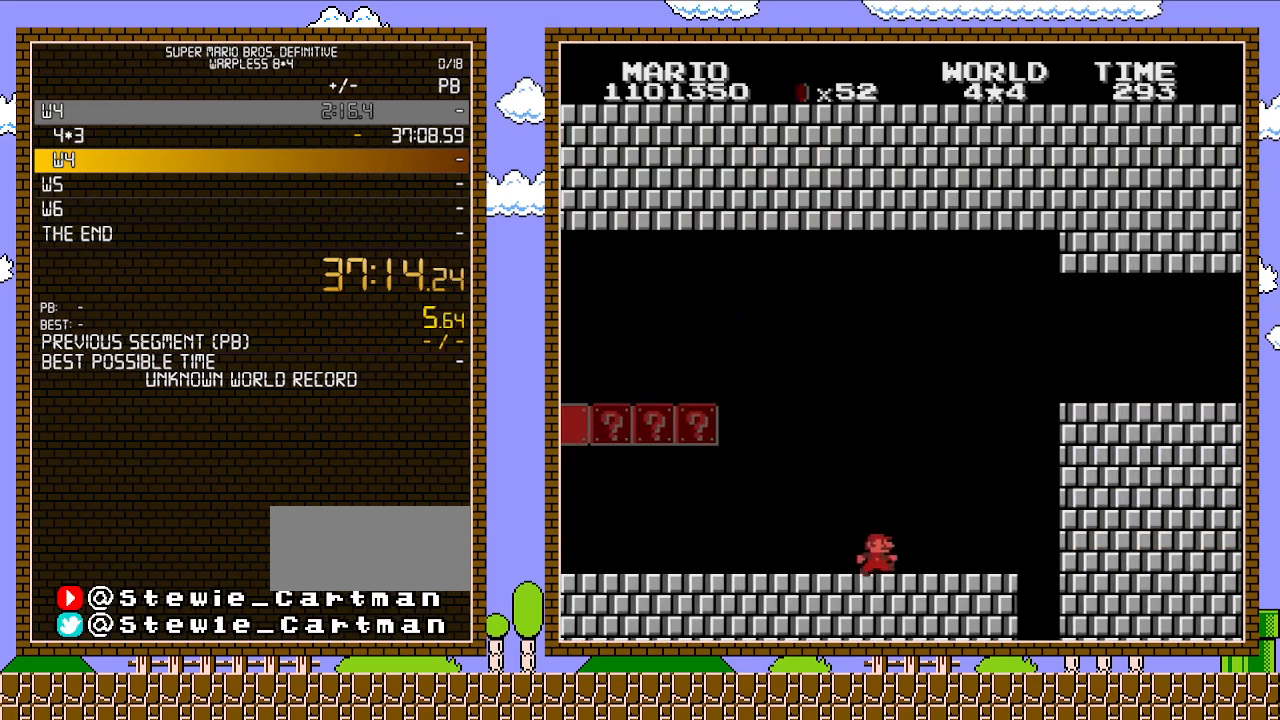
{"buttons": ["A", "B", "DPAD_RIGHT"], "events": [[267, "A", "down"]]}
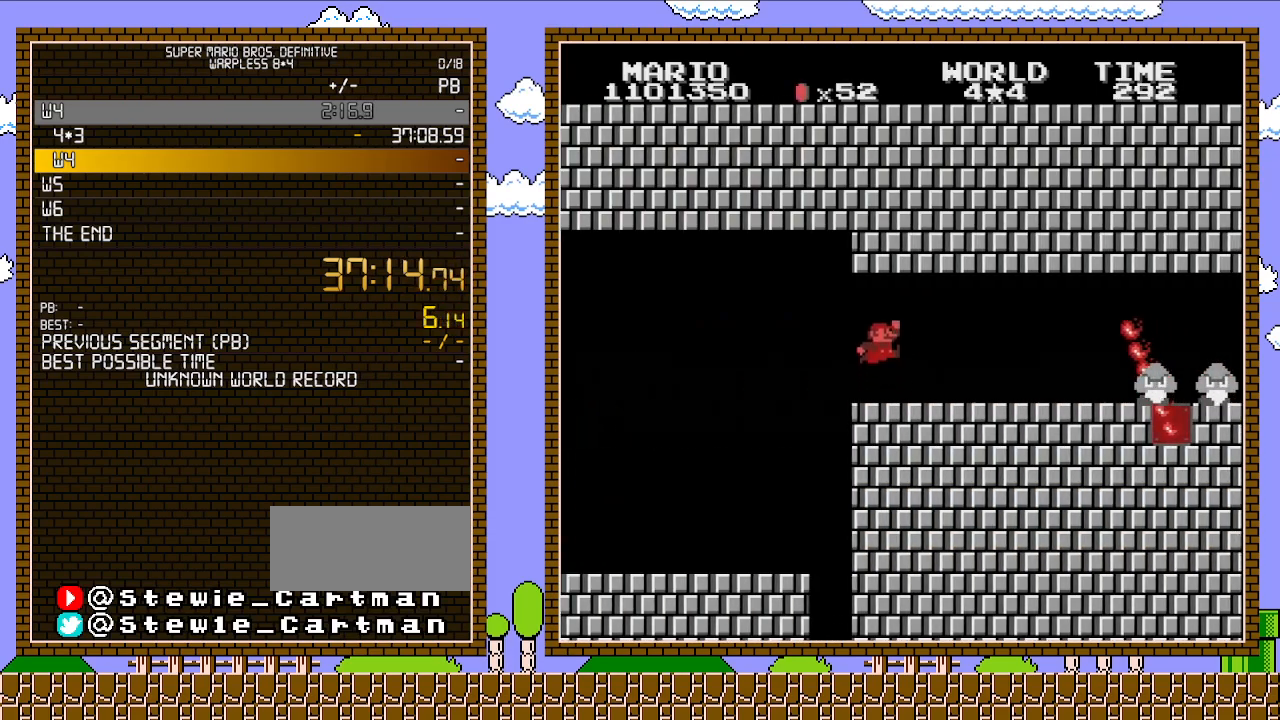
{"buttons": ["B", "DPAD_RIGHT"], "events": [[200, "A", "up"]]}
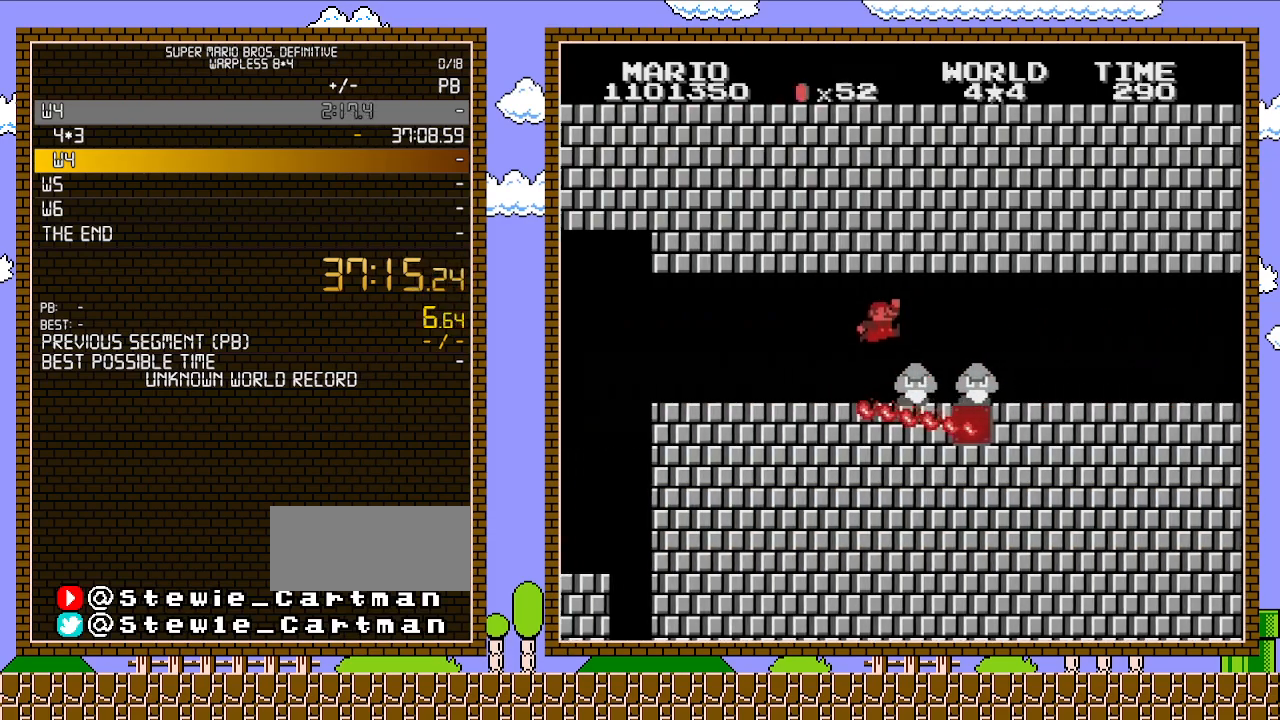
{"buttons": ["B", "DPAD_RIGHT"], "events": [[33, "A", "down"], [167, "A", "up"]]}
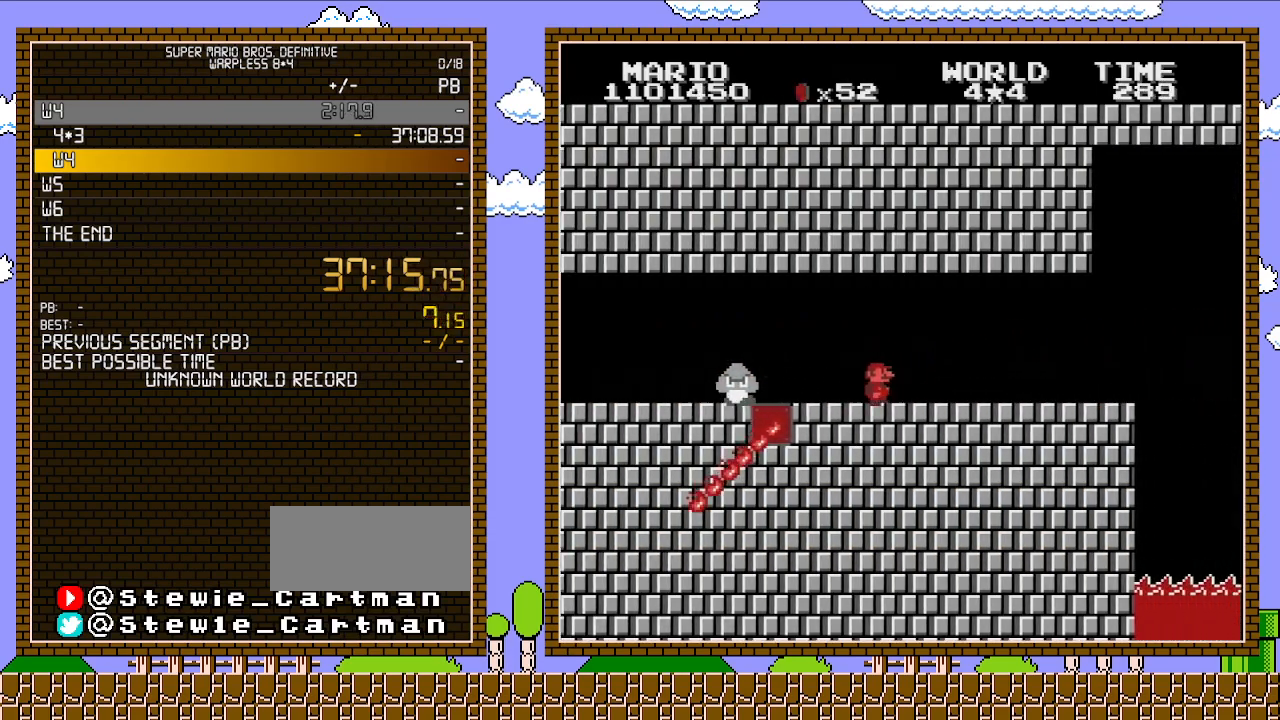
{"buttons": ["B", "DPAD_RIGHT"], "events": []}
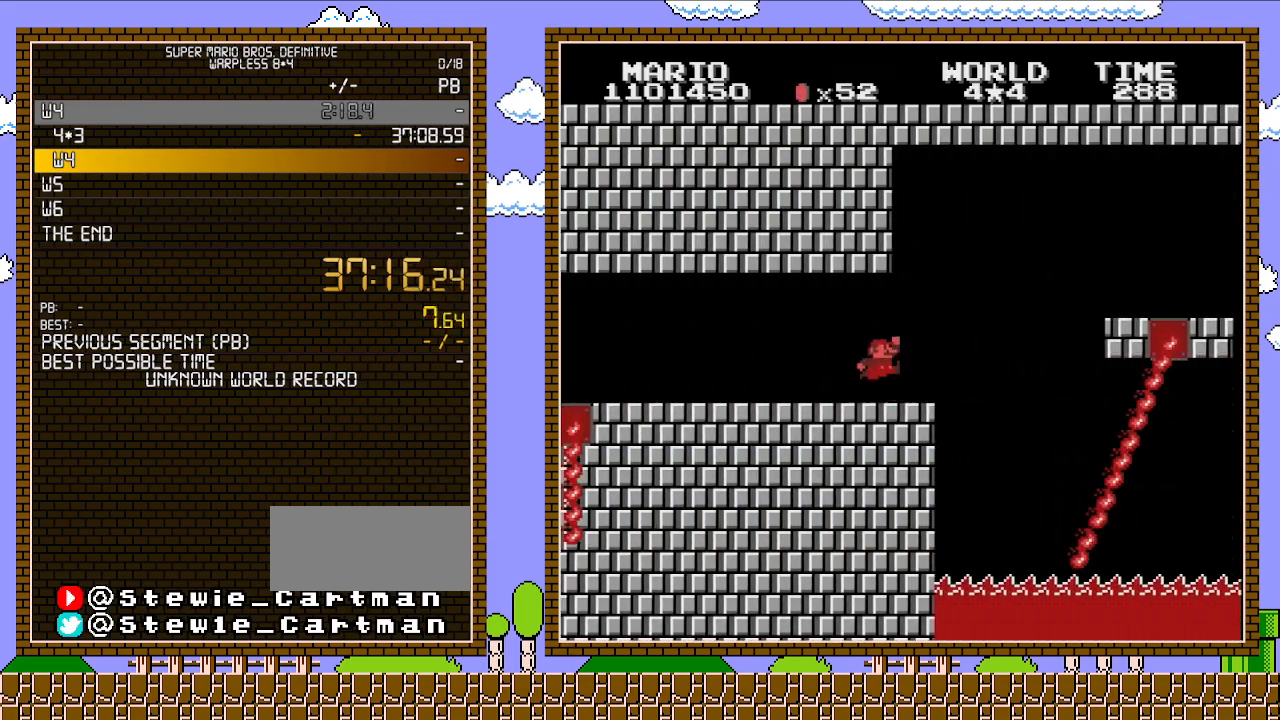
{"buttons": ["A", "B", "DPAD_RIGHT"], "events": [[200, "A", "down"]]}
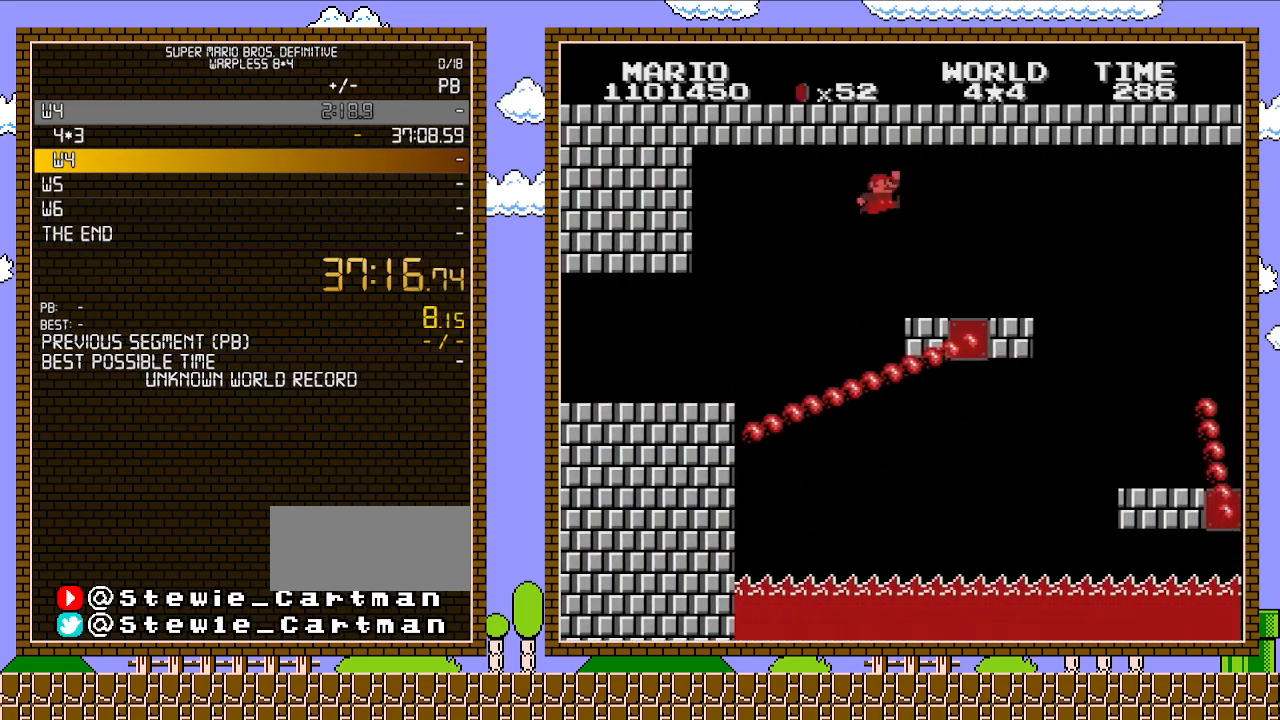
{"buttons": ["B", "DPAD_RIGHT"], "events": [[100, "A", "up"]]}
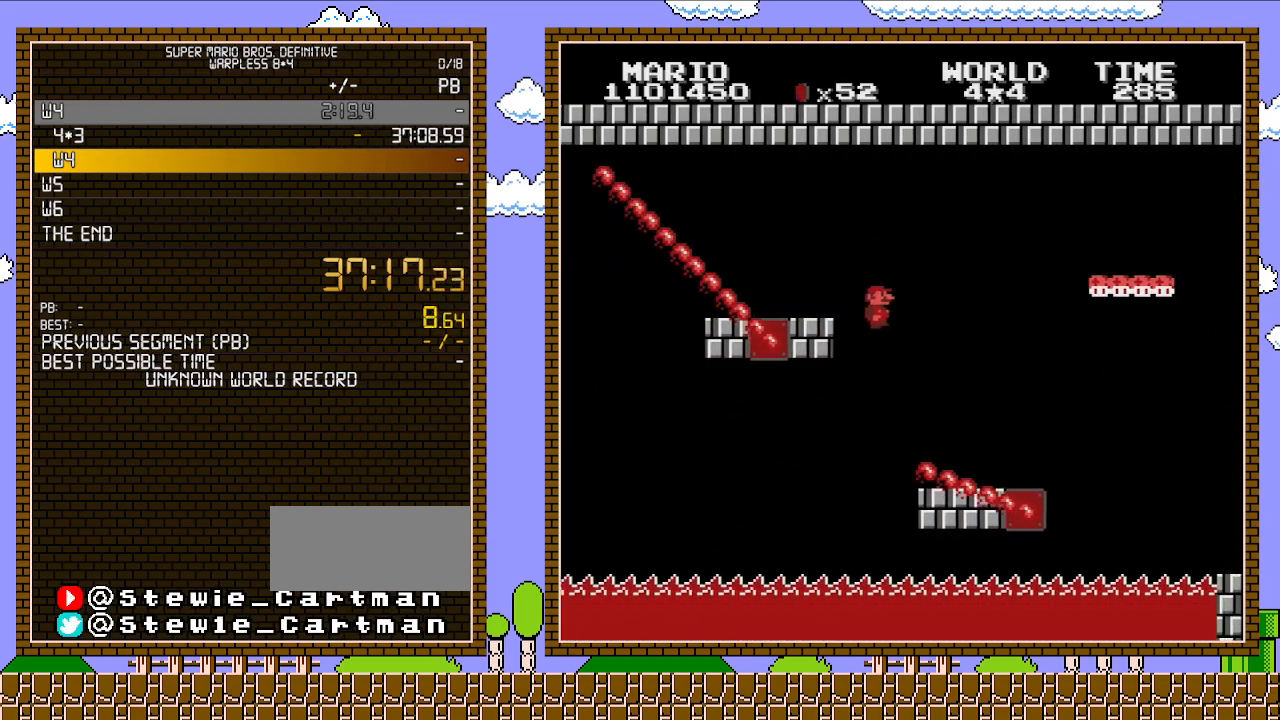
{"buttons": ["B"], "events": [[233, "DPAD_RIGHT", "up"], [233, "DPAD_UP", "down"], [267, "DPAD_LEFT", "down"], [267, "DPAD_UP", "up"], [350, "DPAD_LEFT", "up"]]}
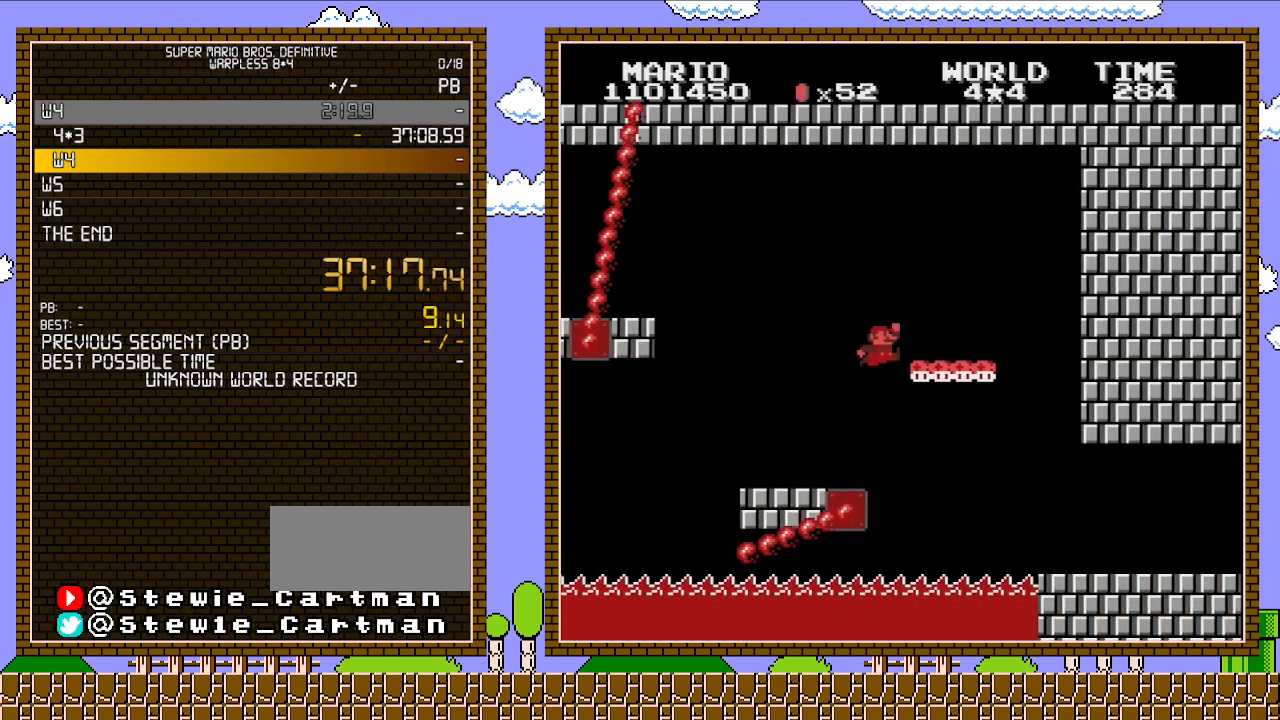
{"buttons": ["B", "DPAD_RIGHT"], "events": [[67, "A", "down"], [100, "DPAD_RIGHT", "down"], [267, "A", "up"]]}
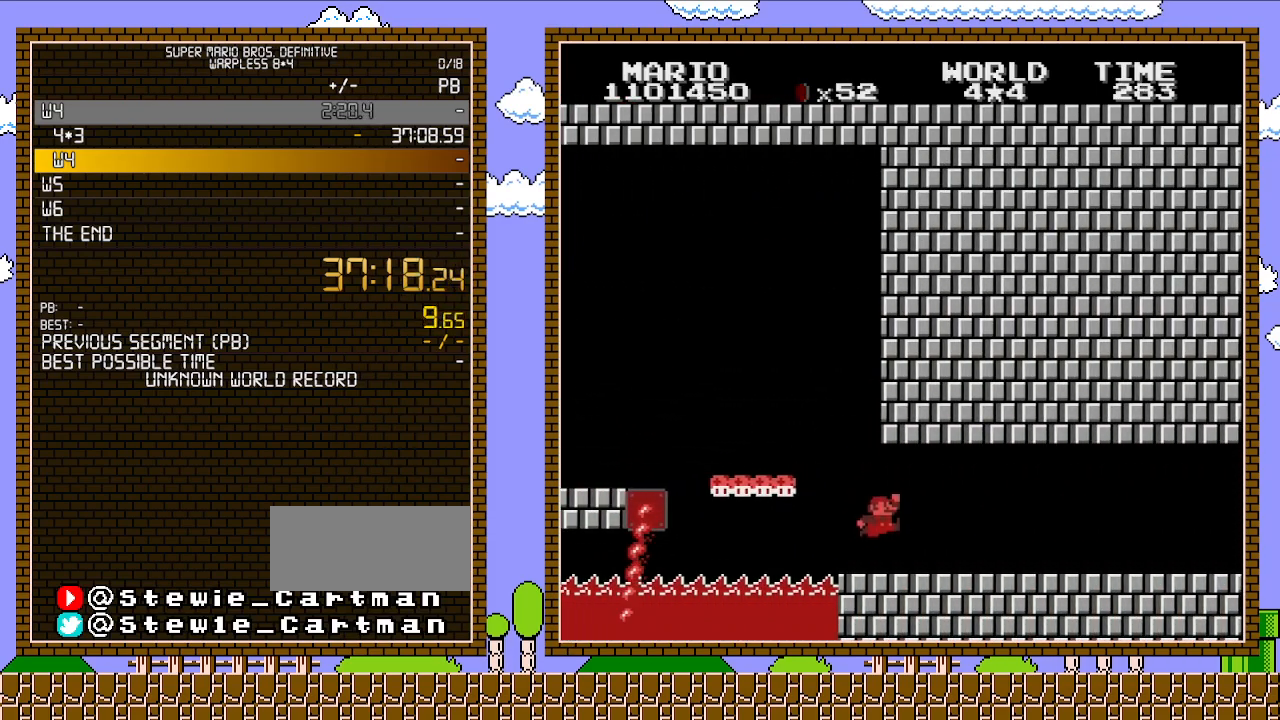
{"buttons": ["B", "DPAD_RIGHT"], "events": []}
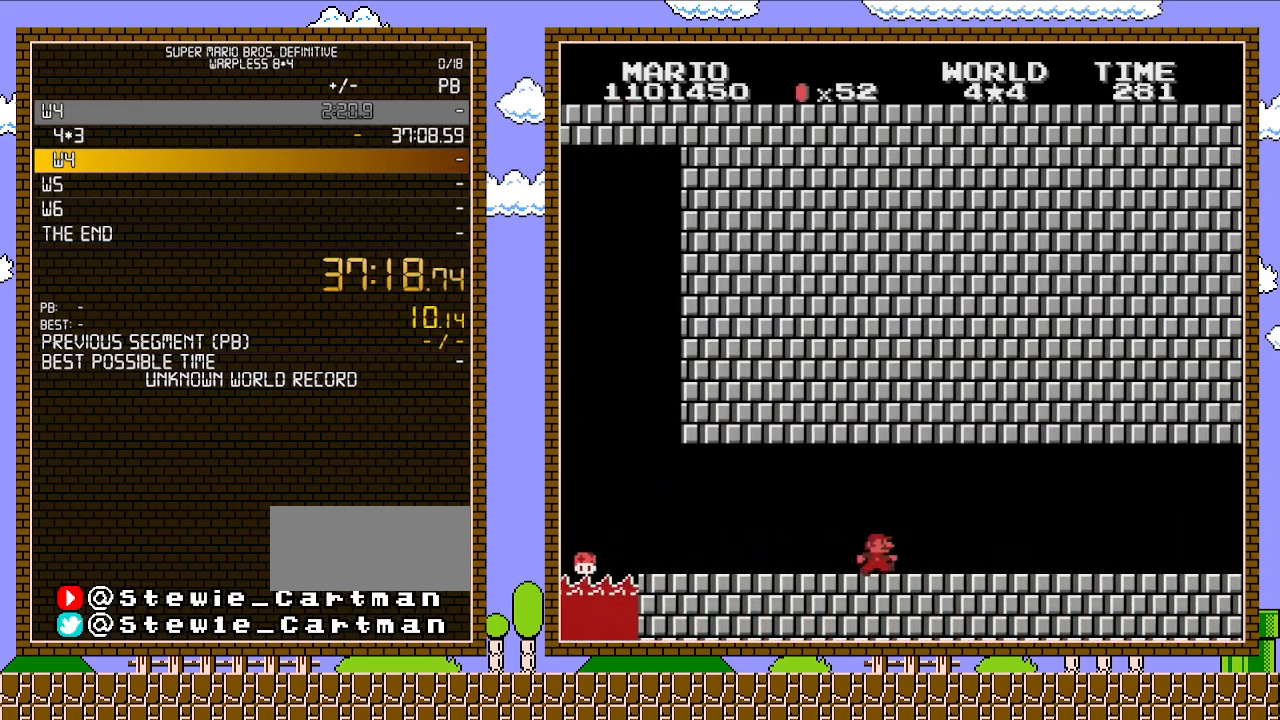
{"buttons": ["B", "DPAD_RIGHT"], "events": []}
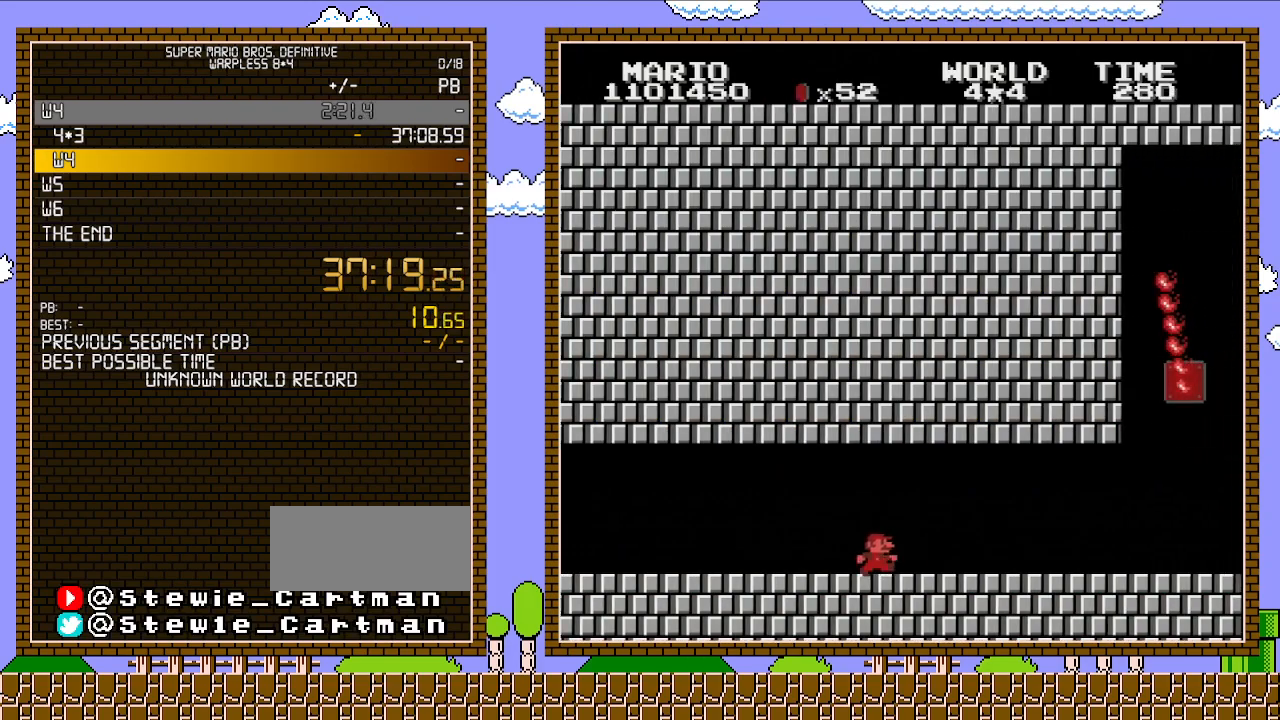
{"buttons": ["B", "DPAD_RIGHT"], "events": []}
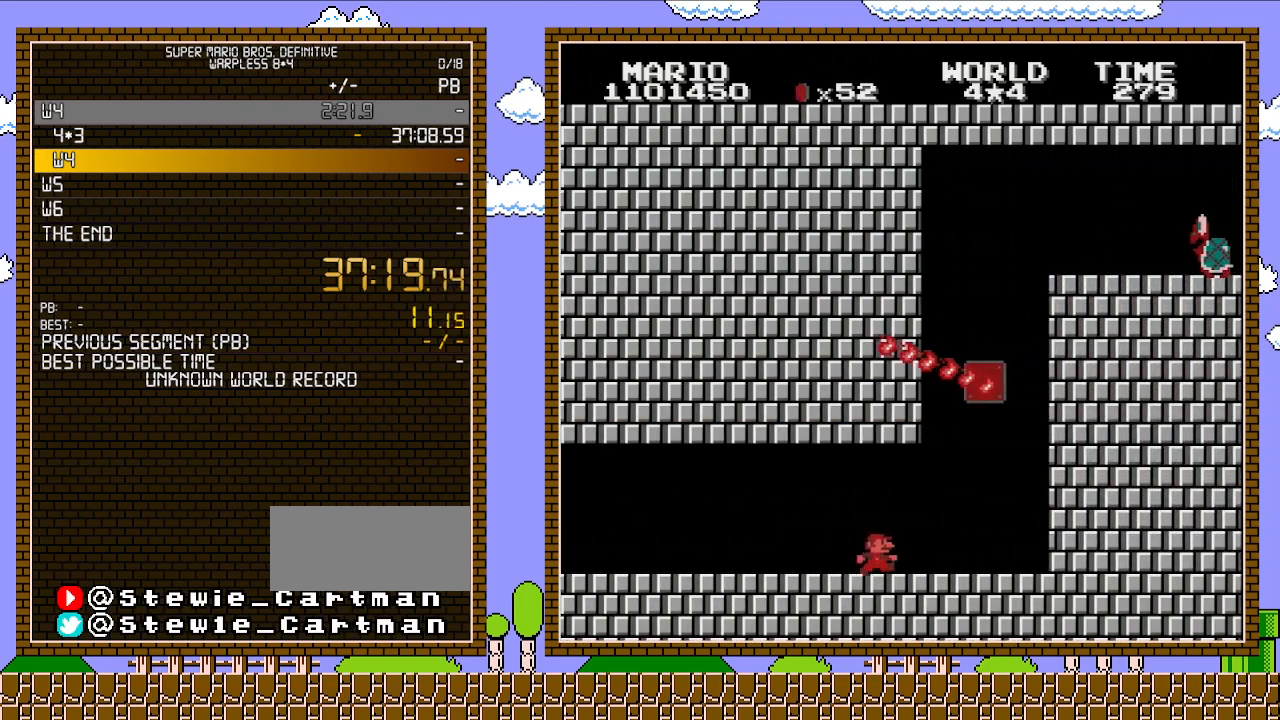
{"buttons": ["A", "B", "DPAD_RIGHT"], "events": [[450, "A", "down"]]}
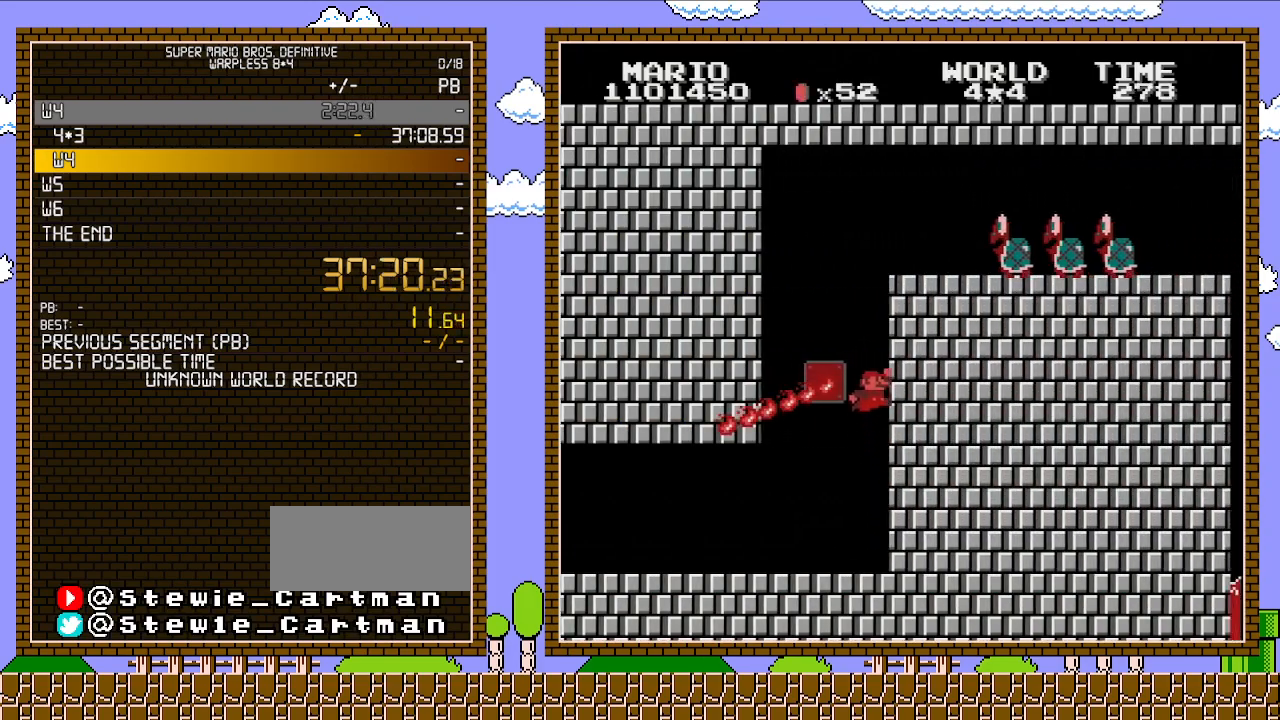
{"buttons": ["B"], "events": [[17, "DPAD_RIGHT", "up"], [233, "DPAD_LEFT", "down"], [417, "A", "up"], [417, "DPAD_LEFT", "up"]]}
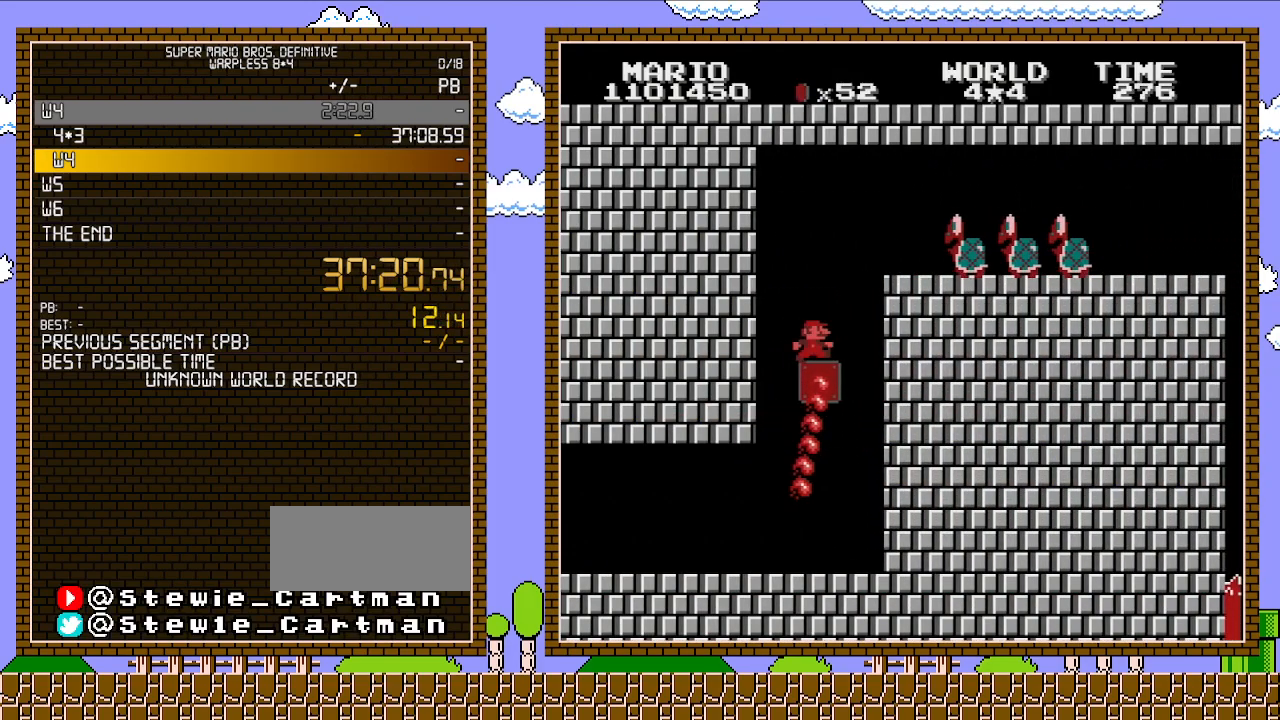
{"buttons": ["A", "B", "DPAD_RIGHT"], "events": [[33, "DPAD_RIGHT", "down"], [317, "A", "down"]]}
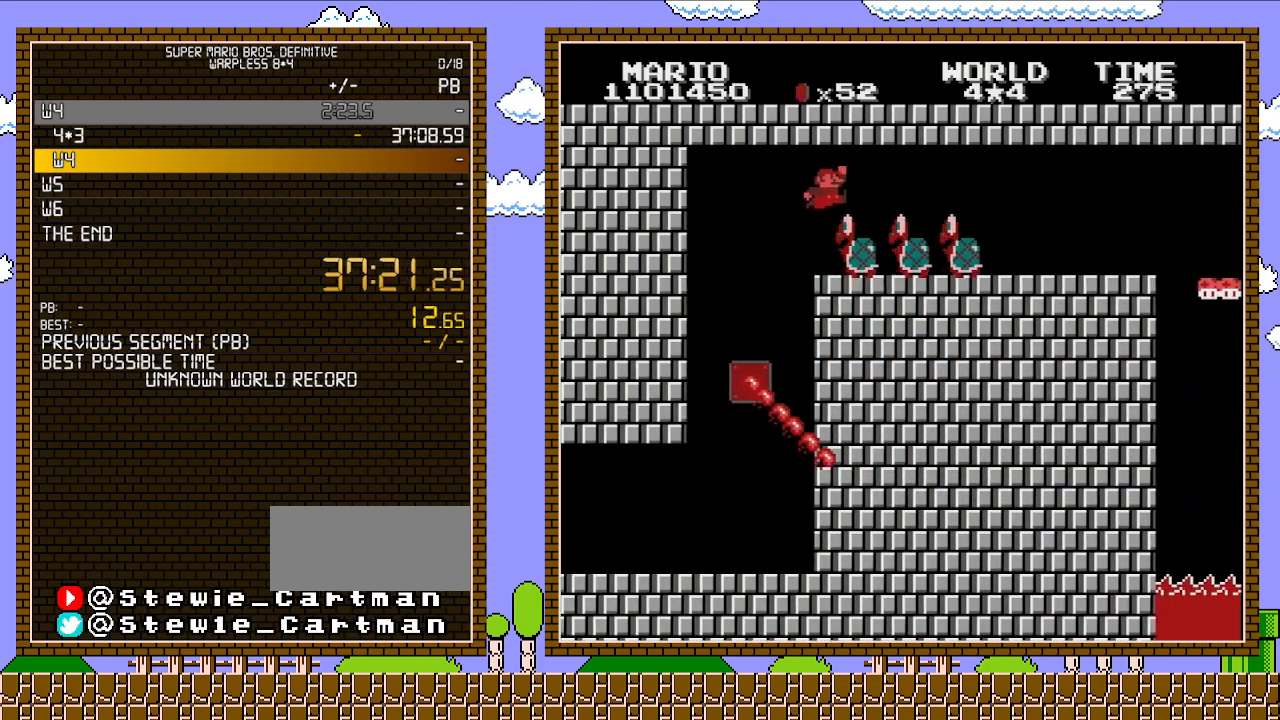
{"buttons": ["B", "DPAD_RIGHT"], "events": [[133, "A", "up"]]}
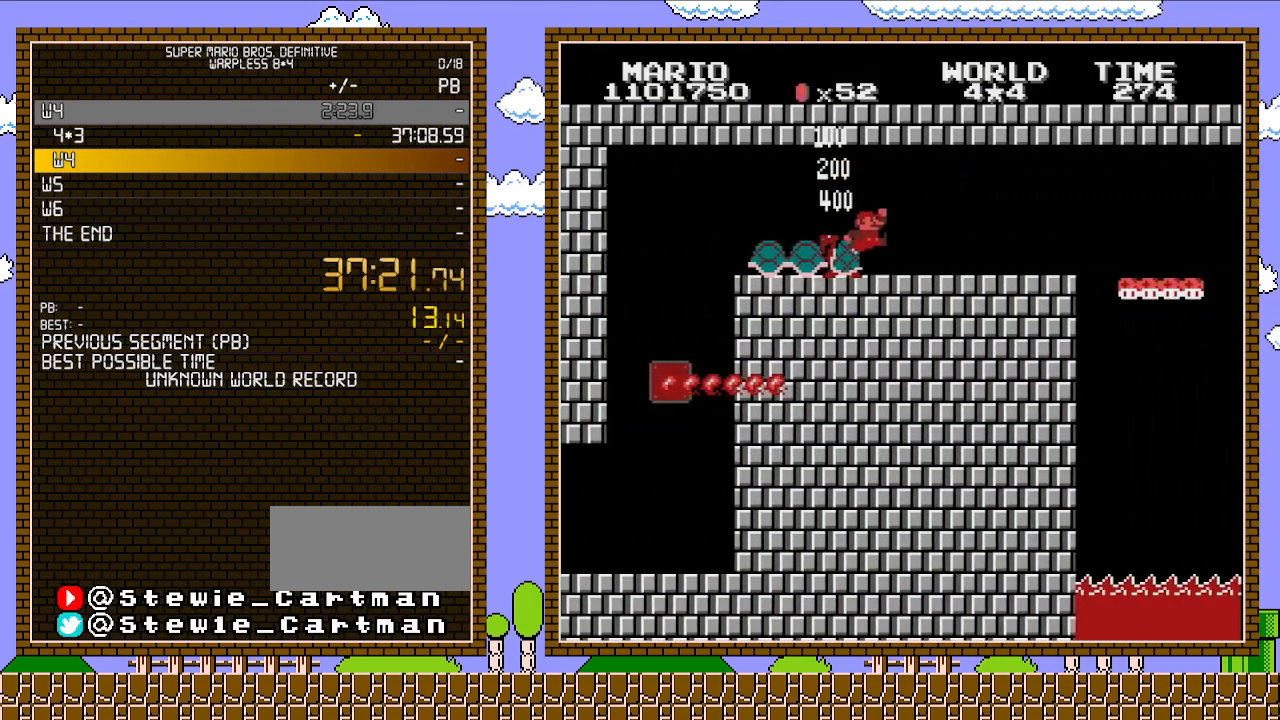
{"buttons": ["B", "DPAD_RIGHT"], "events": []}
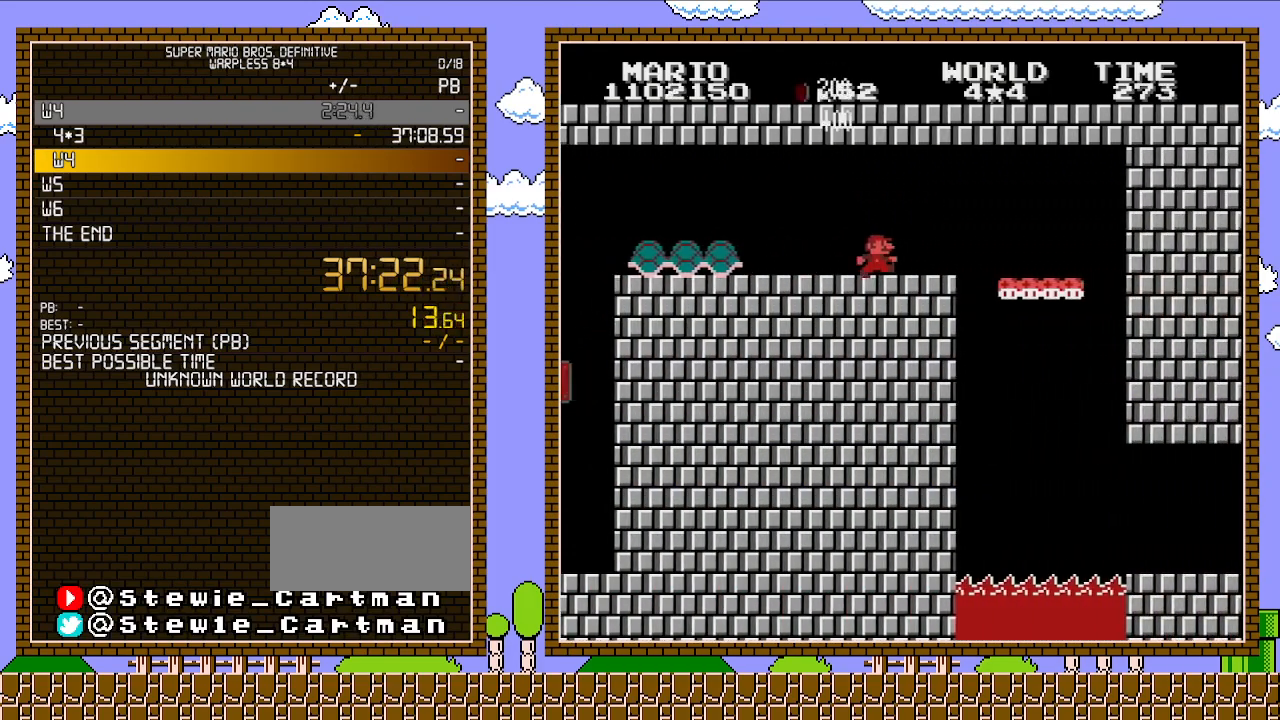
{"buttons": ["B", "DPAD_RIGHT"], "events": [[267, "A", "down"], [417, "A", "up"]]}
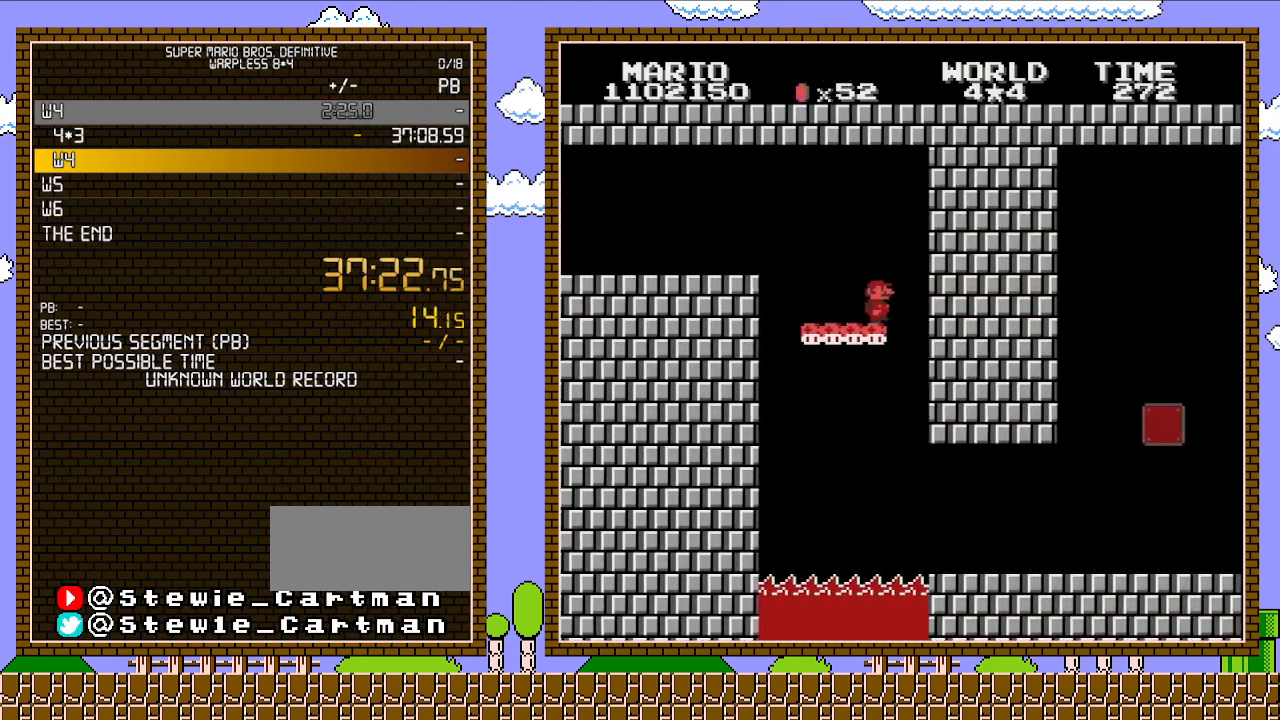
{"buttons": ["B", "DPAD_RIGHT"], "events": []}